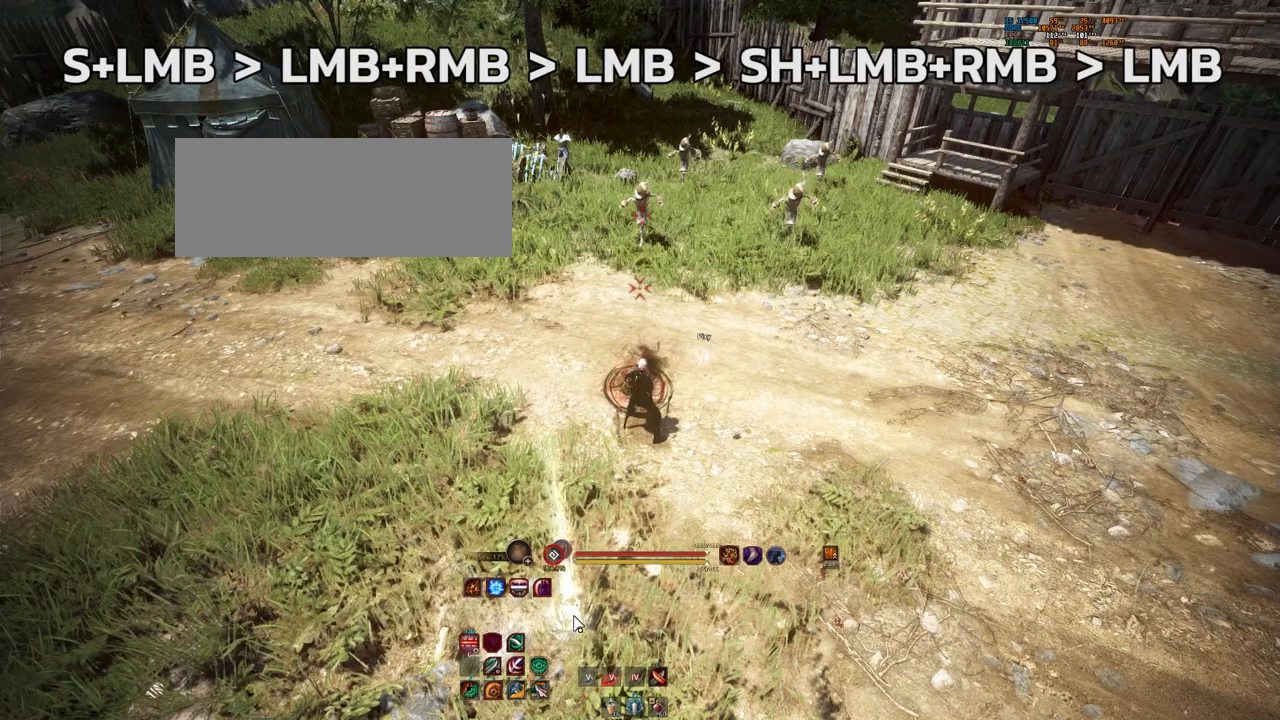
Gameplay with keyboard and mouse; each line is a JSON object with the keys and mouse buttons held at the frame after it. "events" lists presses ("down") and releases ("up") of "a", "b", "d", "e", "f4", "q", "s", "shift", "space", "w", "mouse_left" and "mouse_right" between this image and that frame as [ms after this image, input, new state], when the widget could be followed in between. "mouse_left", "mouse_right" = the "left", "right" buttons of the "mouse" list. No other keys are recorded. Mouse movement is not recorded.
{"keys": [], "mouse": [], "events": [[17, "w", "down"], [217, "w", "up"]]}
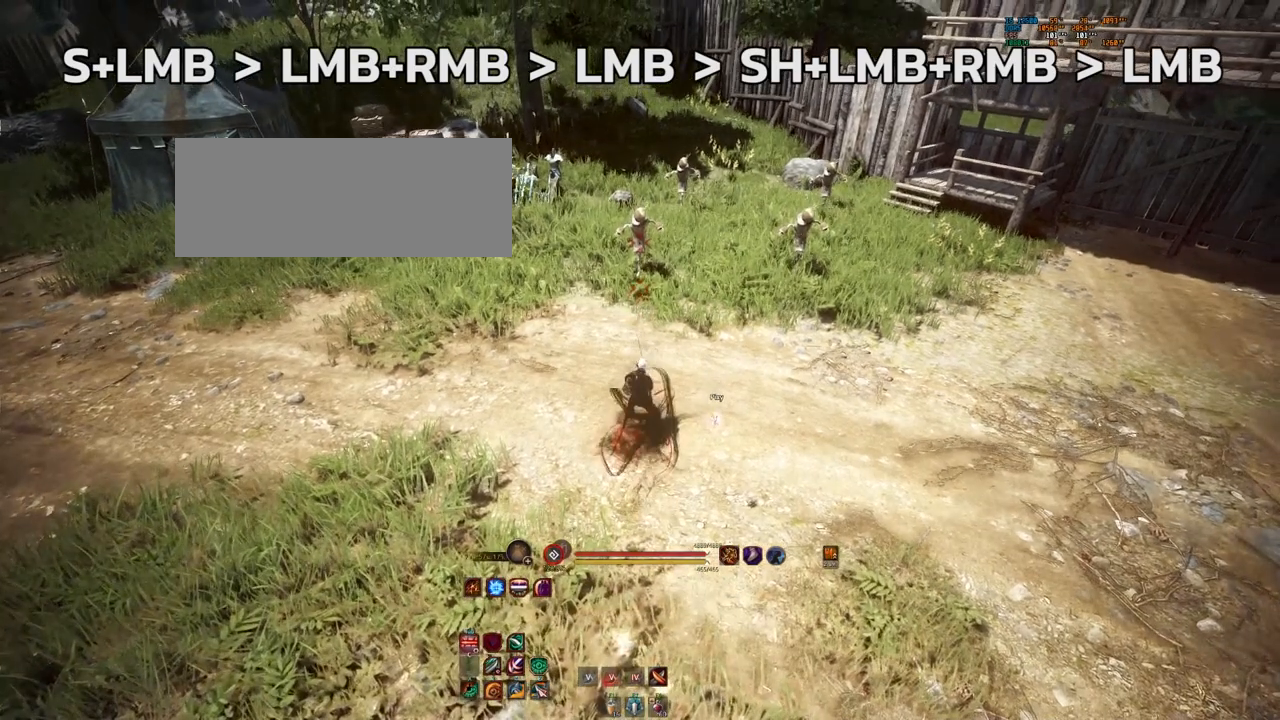
{"keys": [], "mouse": [], "events": [[183, "w", "down"], [317, "w", "up"]]}
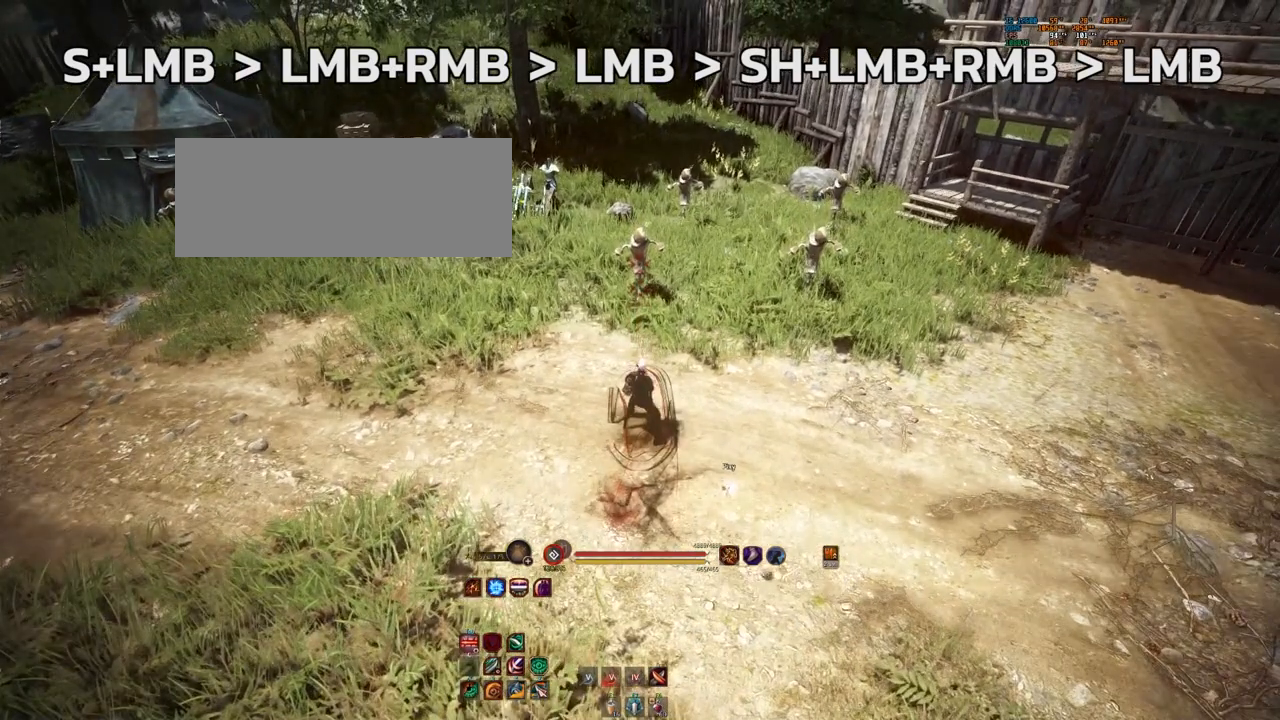
{"keys": [], "mouse": [], "events": []}
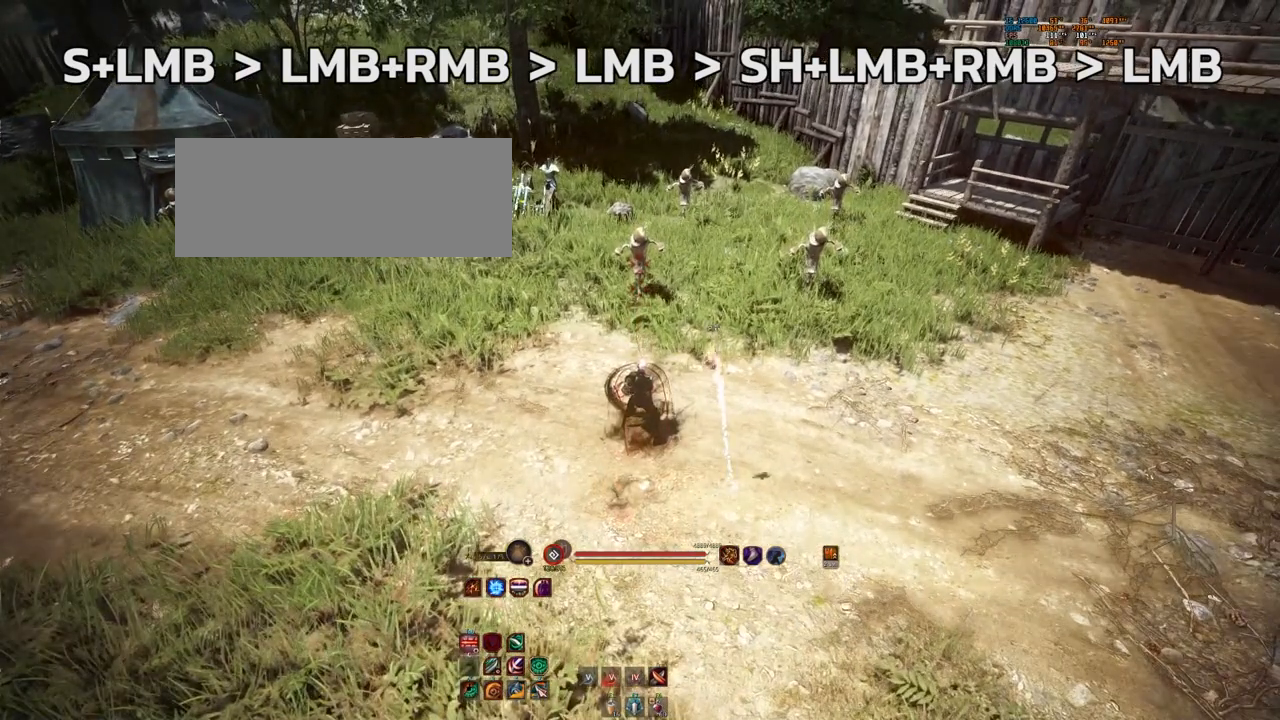
{"keys": [], "mouse": ["left", "right"], "events": [[17, "s", "down"], [133, "mouse_left", "down"], [150, "s", "up"], [200, "mouse_right", "down"]]}
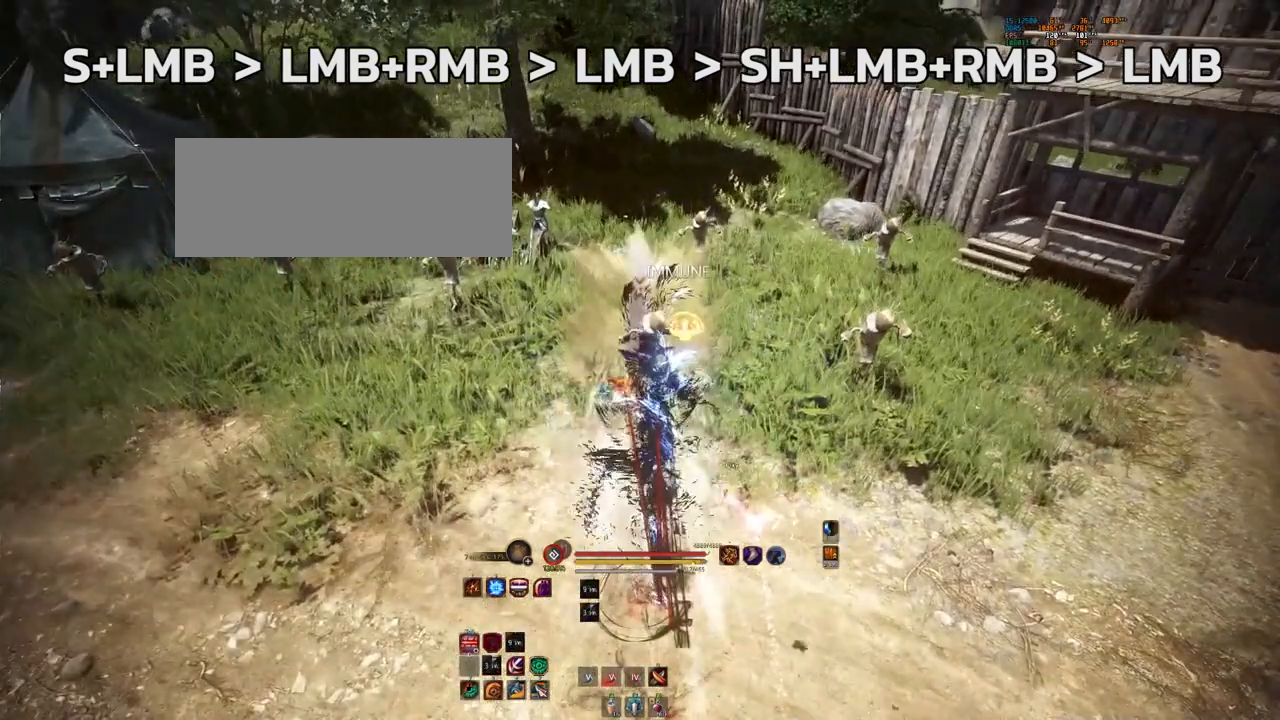
{"keys": [], "mouse": ["left"], "events": [[483, "mouse_right", "up"]]}
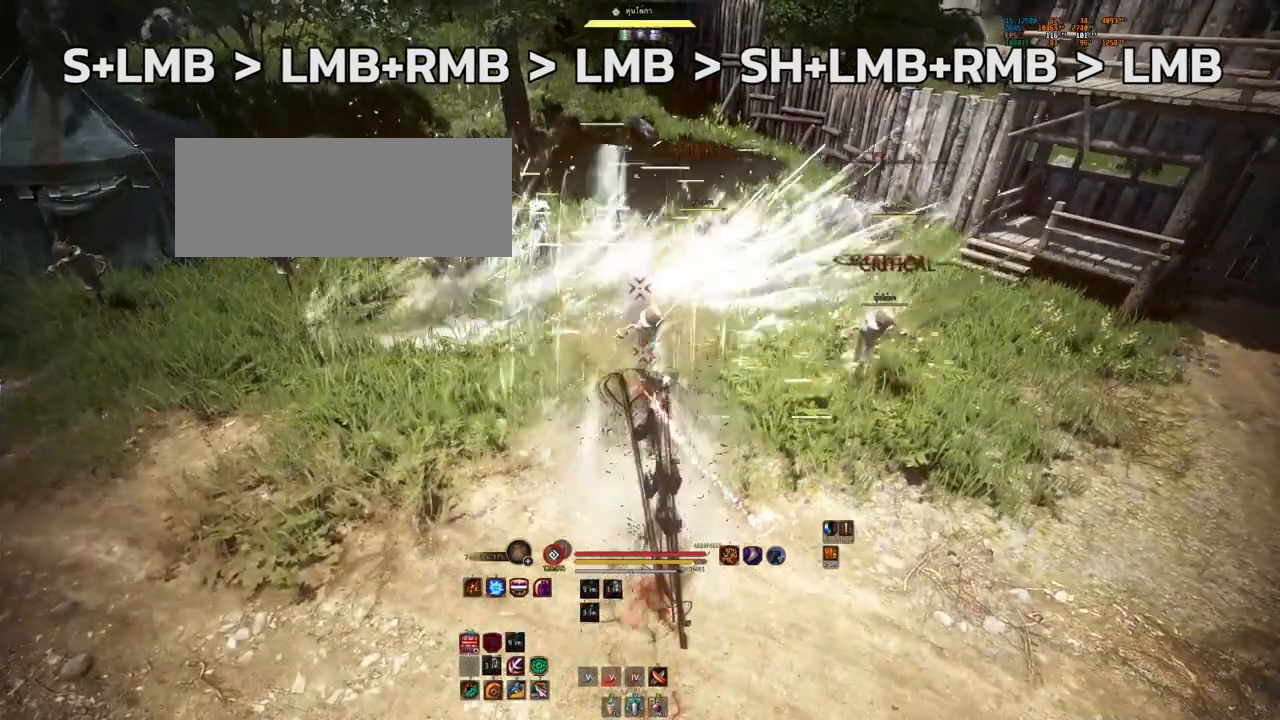
{"keys": [], "mouse": [], "events": [[133, "mouse_left", "up"]]}
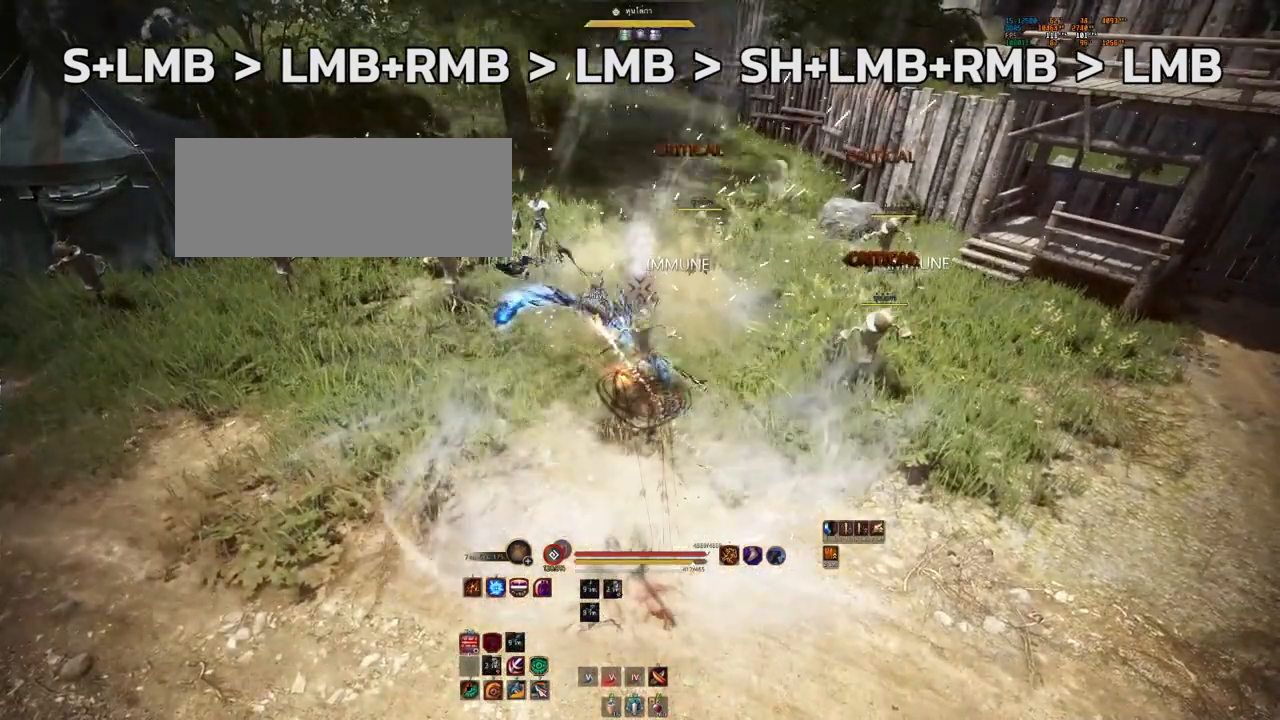
{"keys": [], "mouse": [], "events": []}
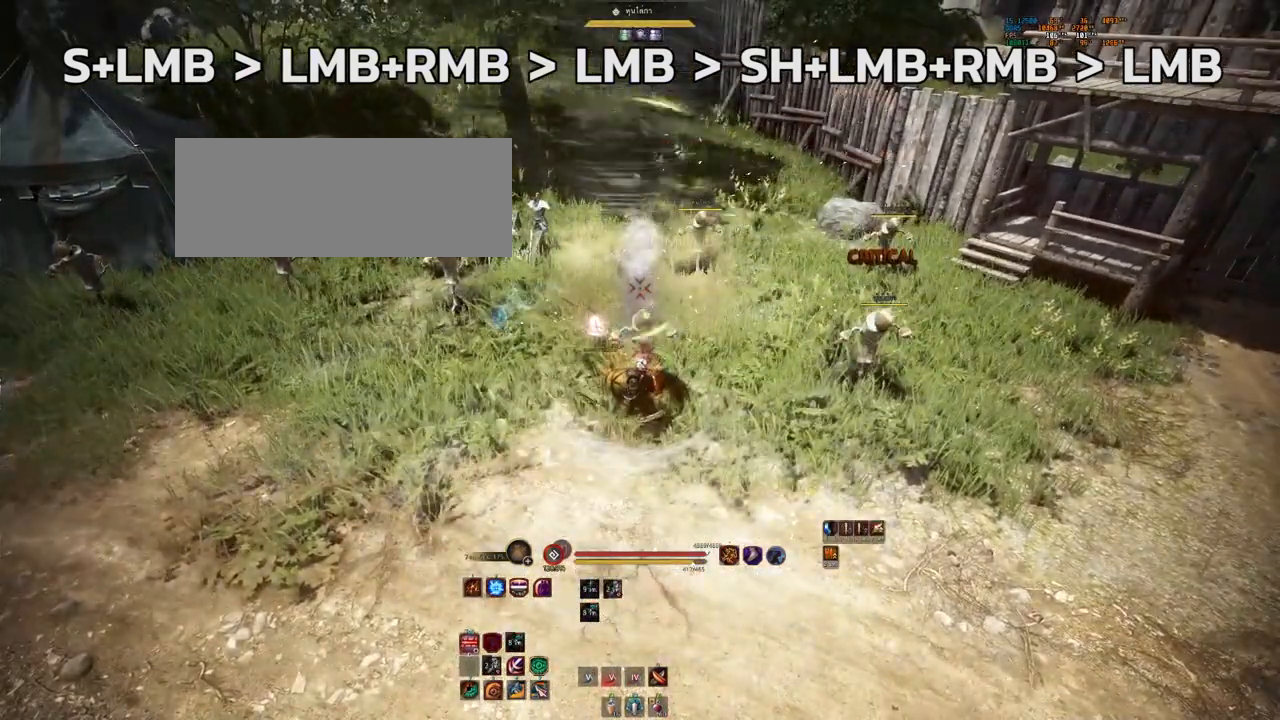
{"keys": [], "mouse": [], "events": []}
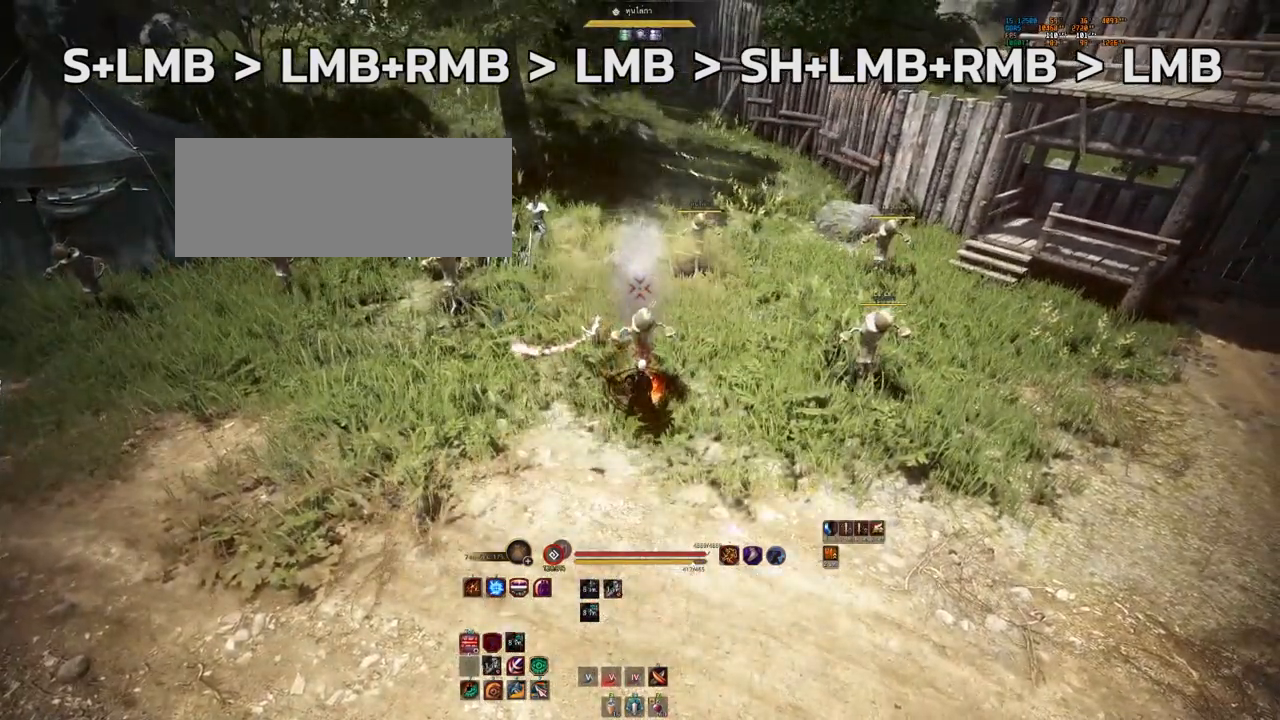
{"keys": [], "mouse": [], "events": []}
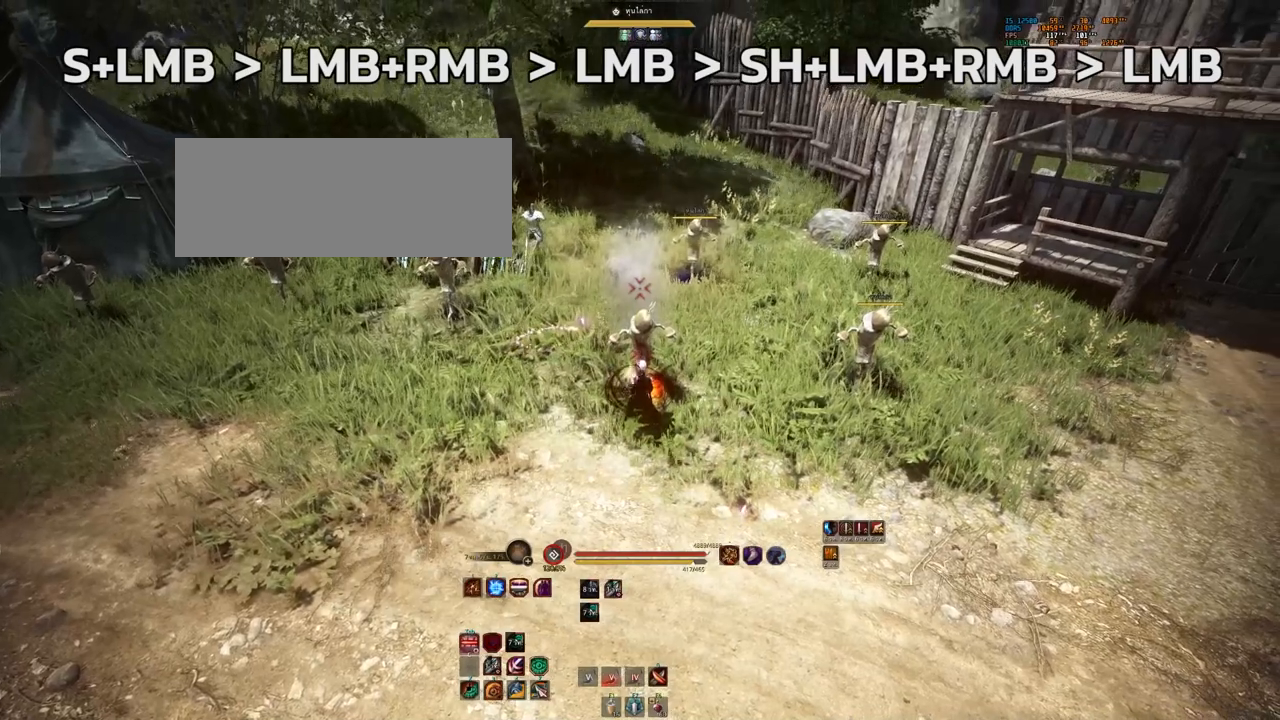
{"keys": [], "mouse": [], "events": []}
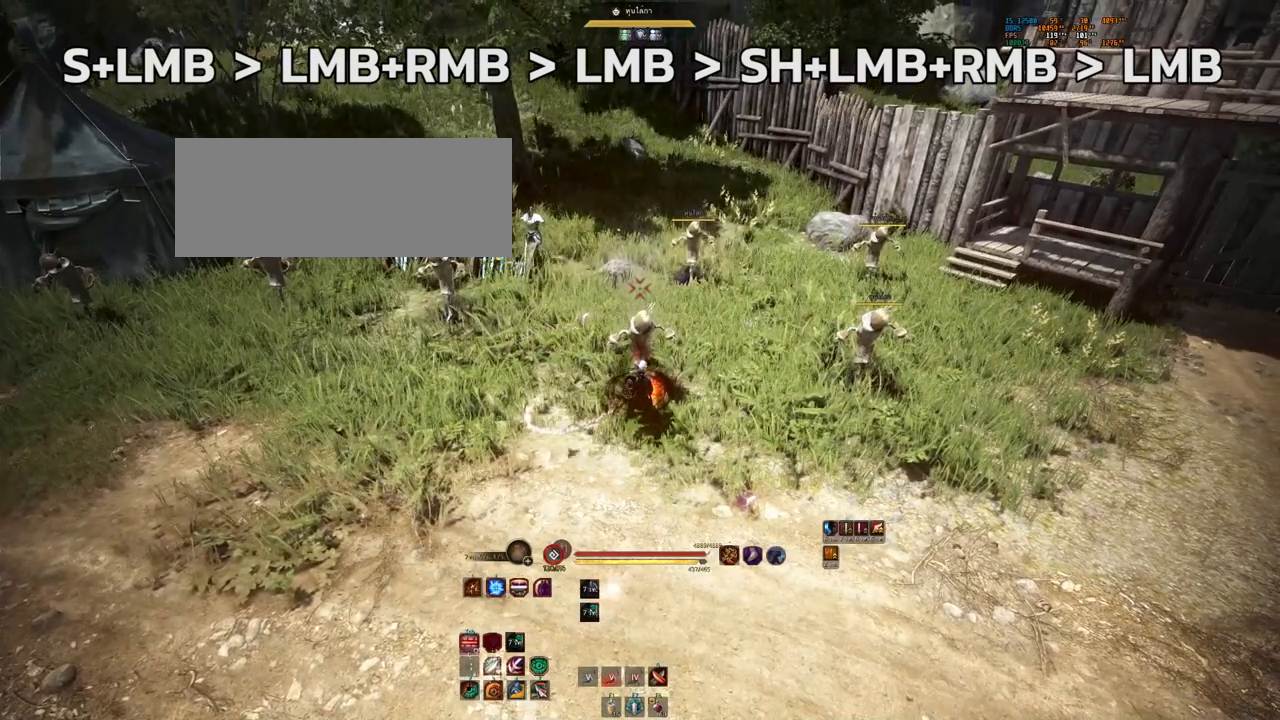
{"keys": ["s"], "mouse": [], "events": [[450, "s", "down"]]}
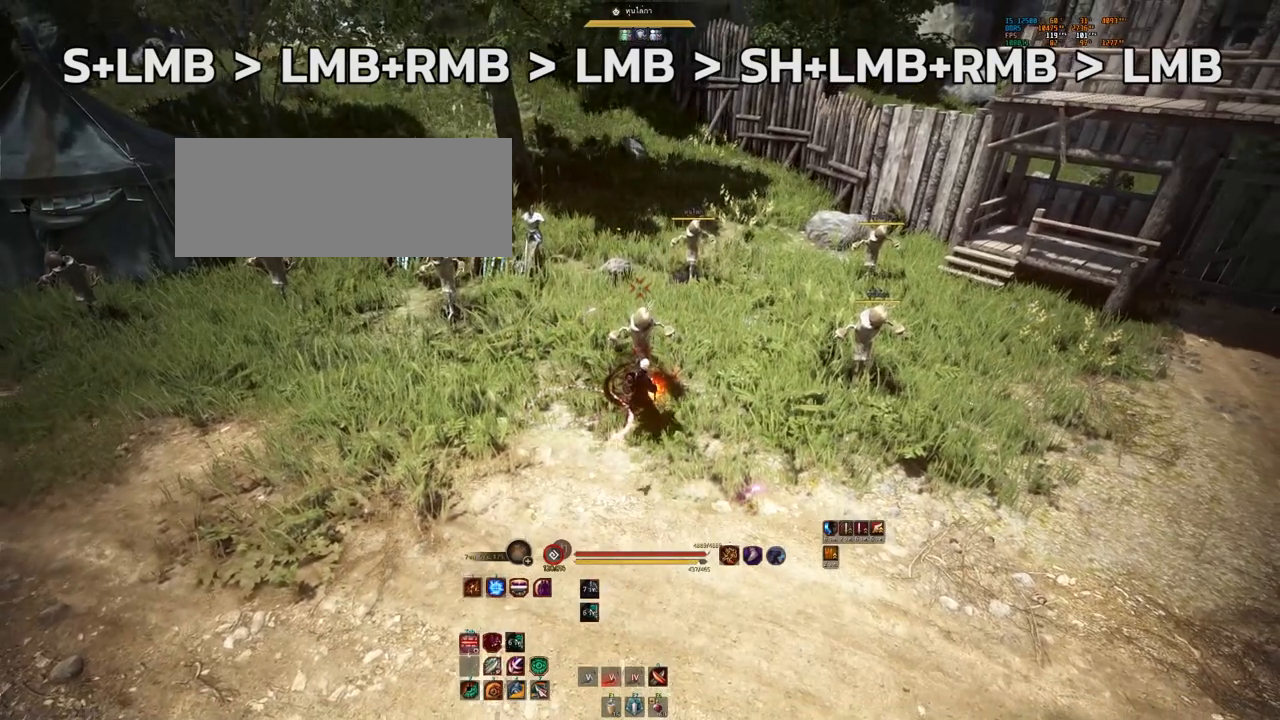
{"keys": ["s"], "mouse": [], "events": []}
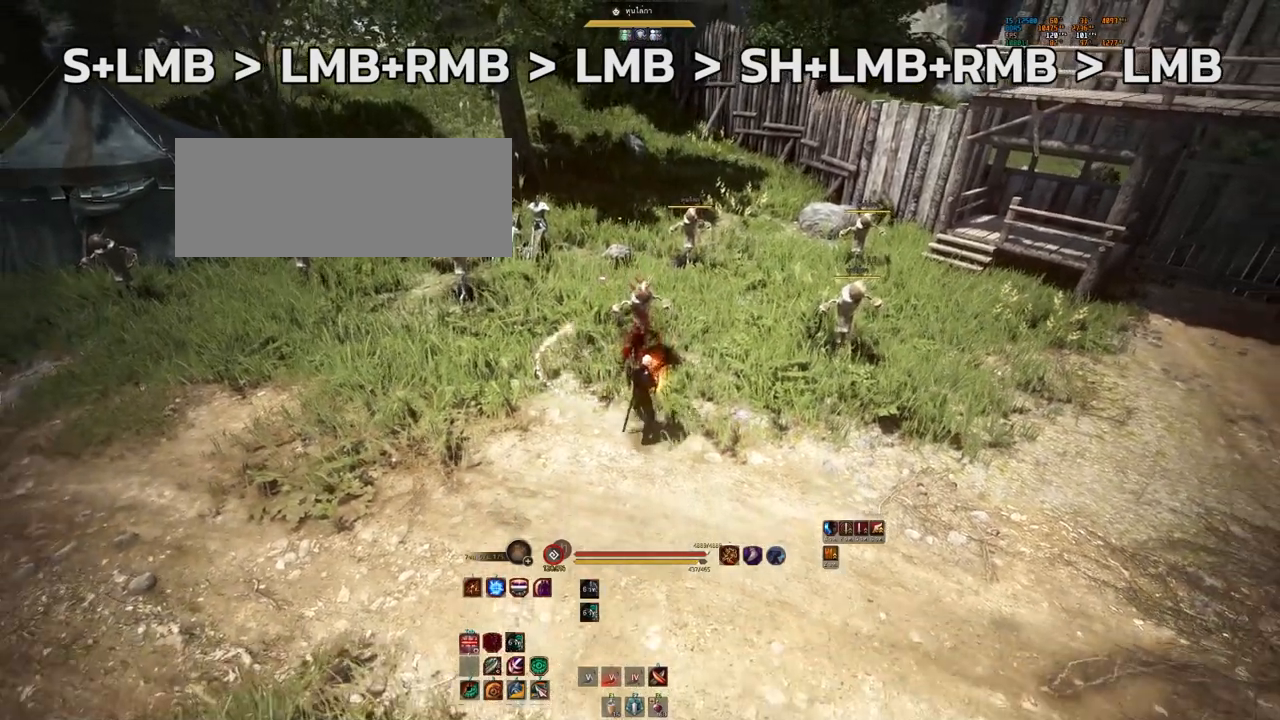
{"keys": ["s"], "mouse": [], "events": []}
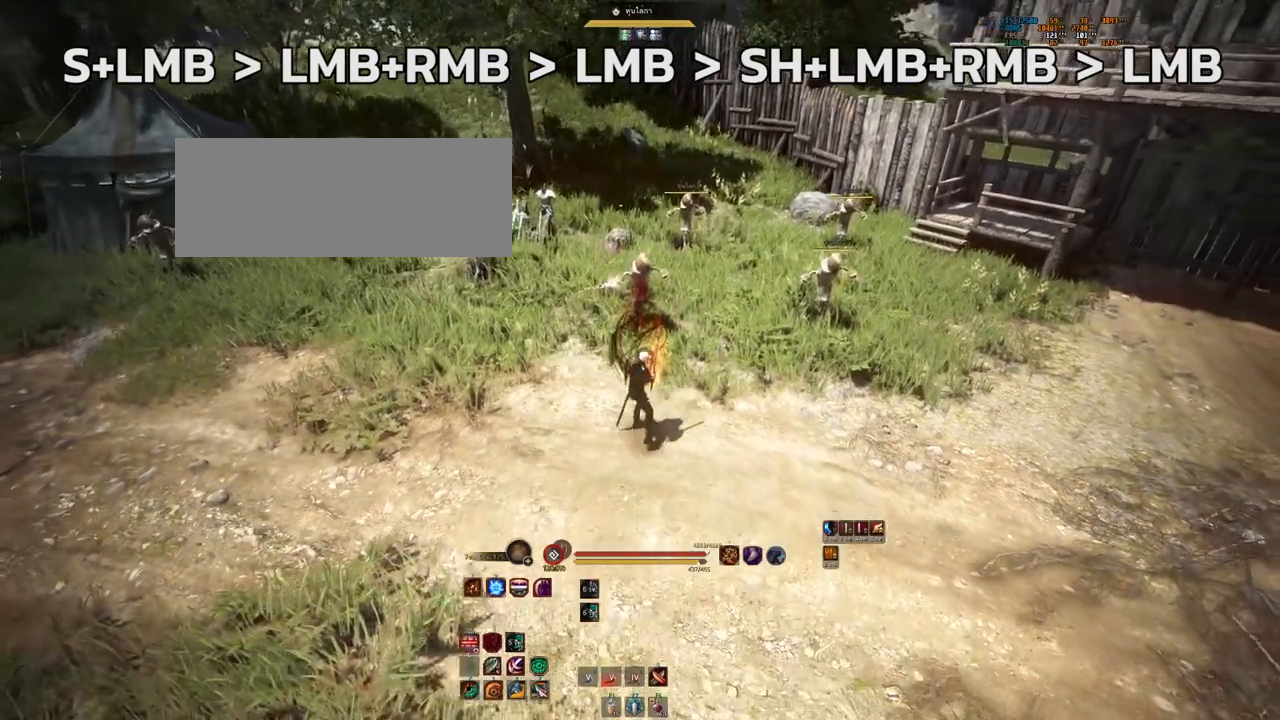
{"keys": ["s"], "mouse": [], "events": []}
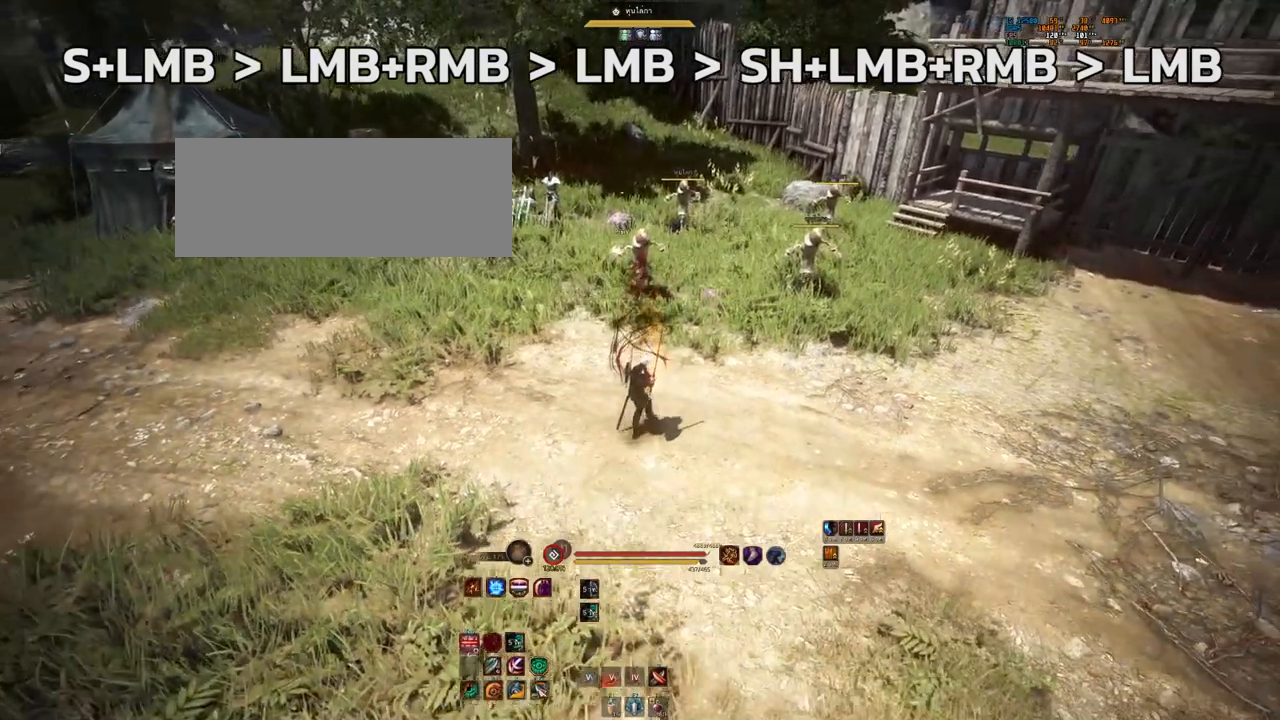
{"keys": [], "mouse": [], "events": [[450, "s", "up"]]}
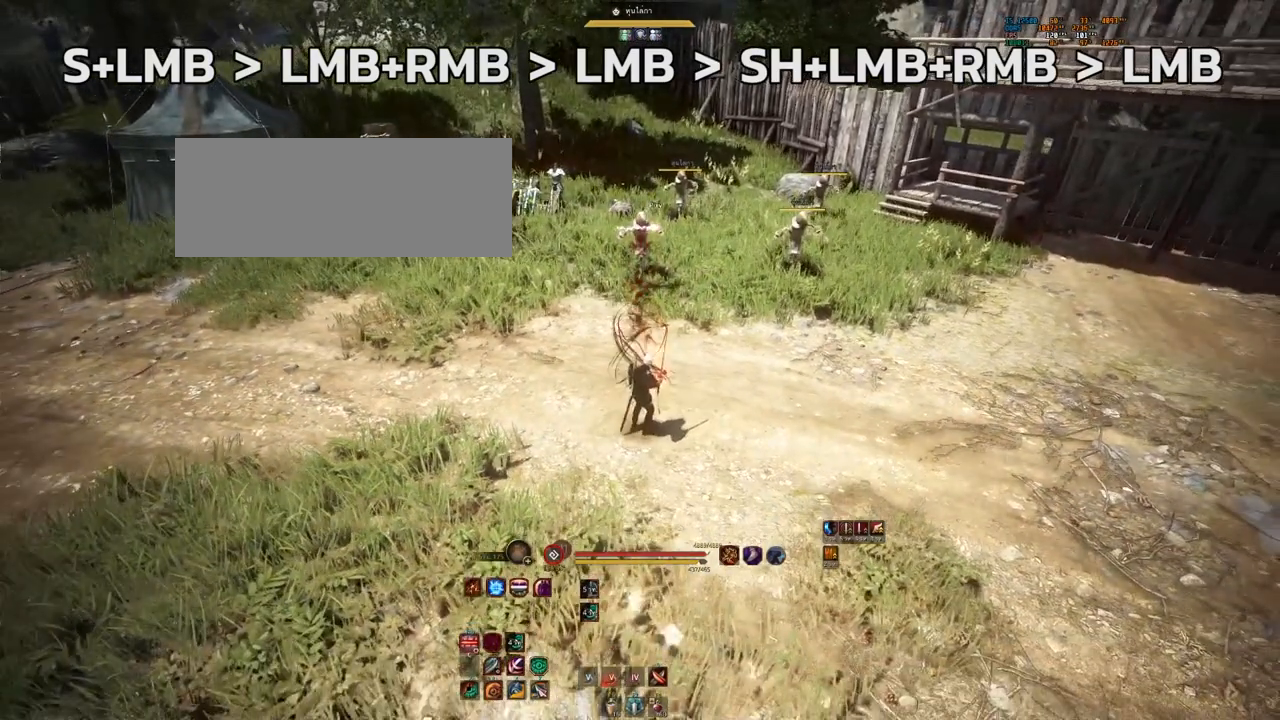
{"keys": [], "mouse": [], "events": []}
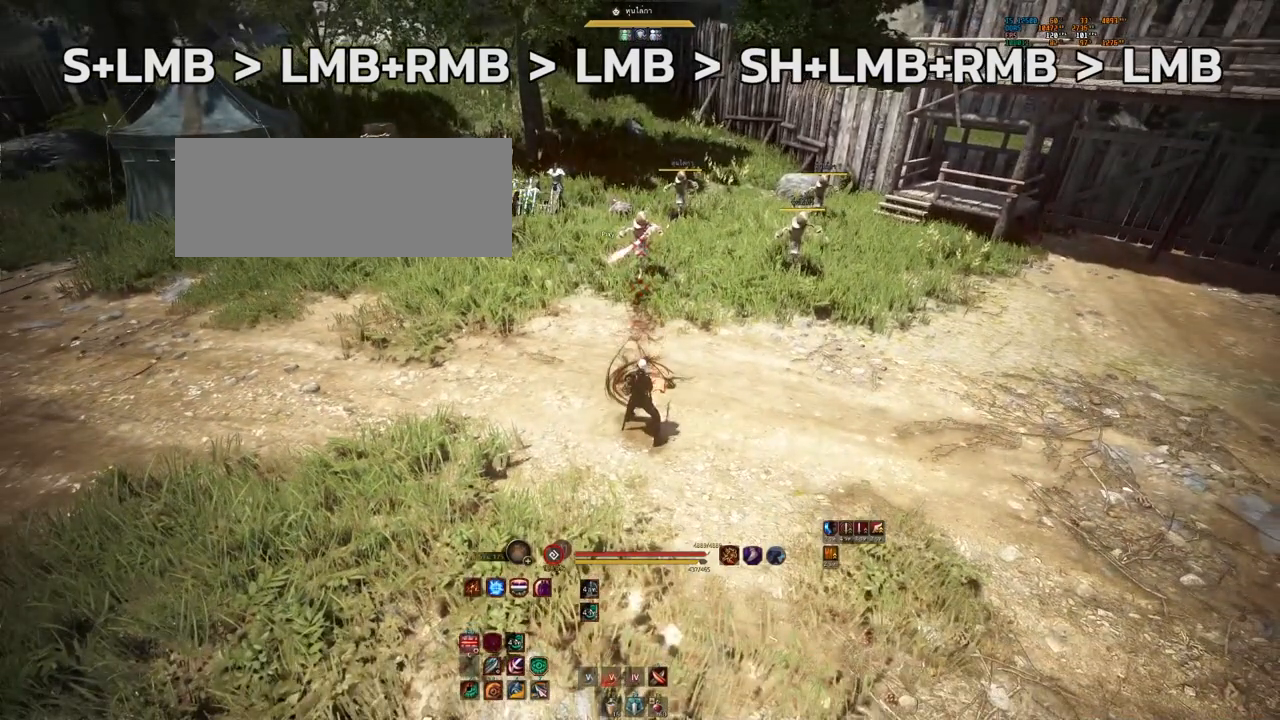
{"keys": [], "mouse": [], "events": [[167, "w", "down"], [333, "w", "up"]]}
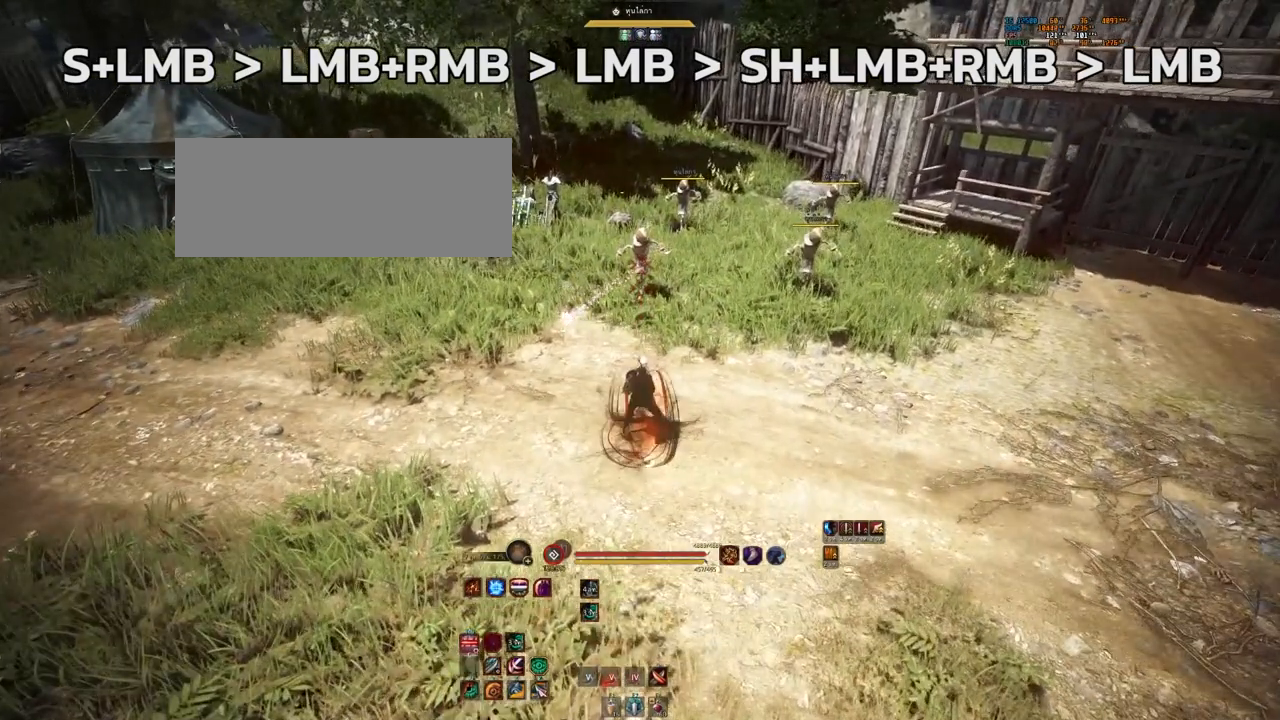
{"keys": [], "mouse": [], "events": []}
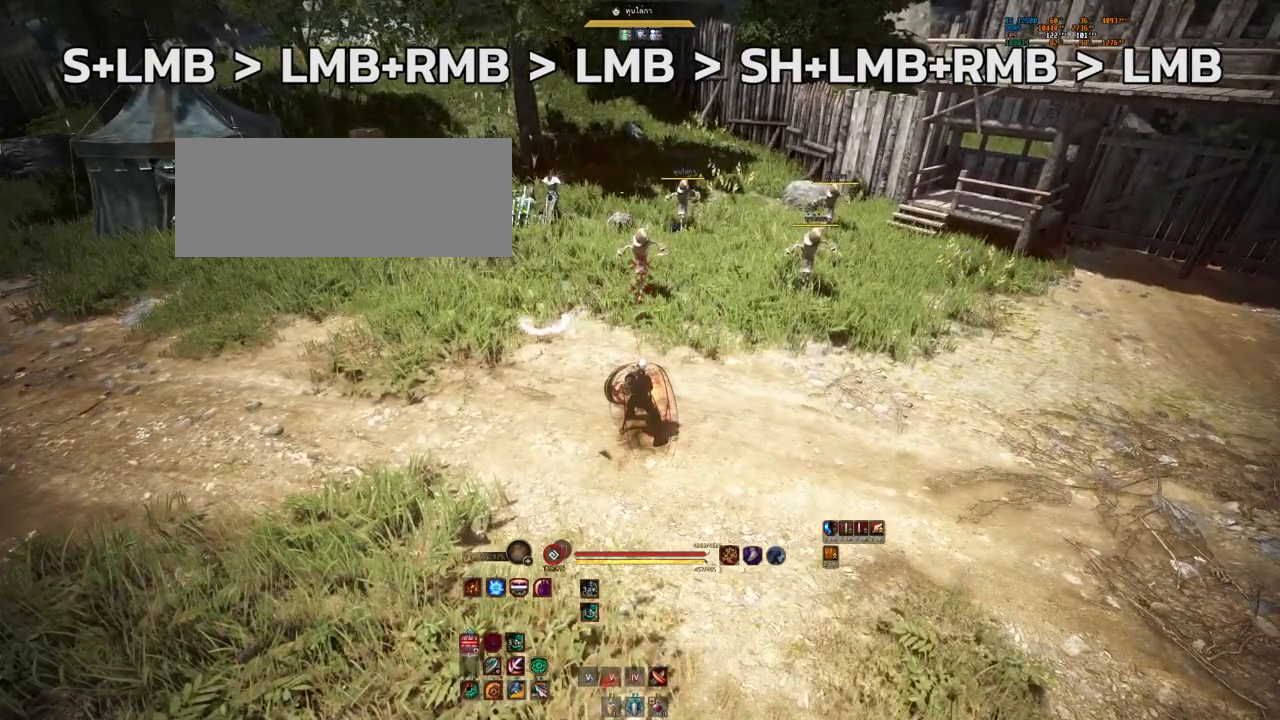
{"keys": [], "mouse": [], "events": []}
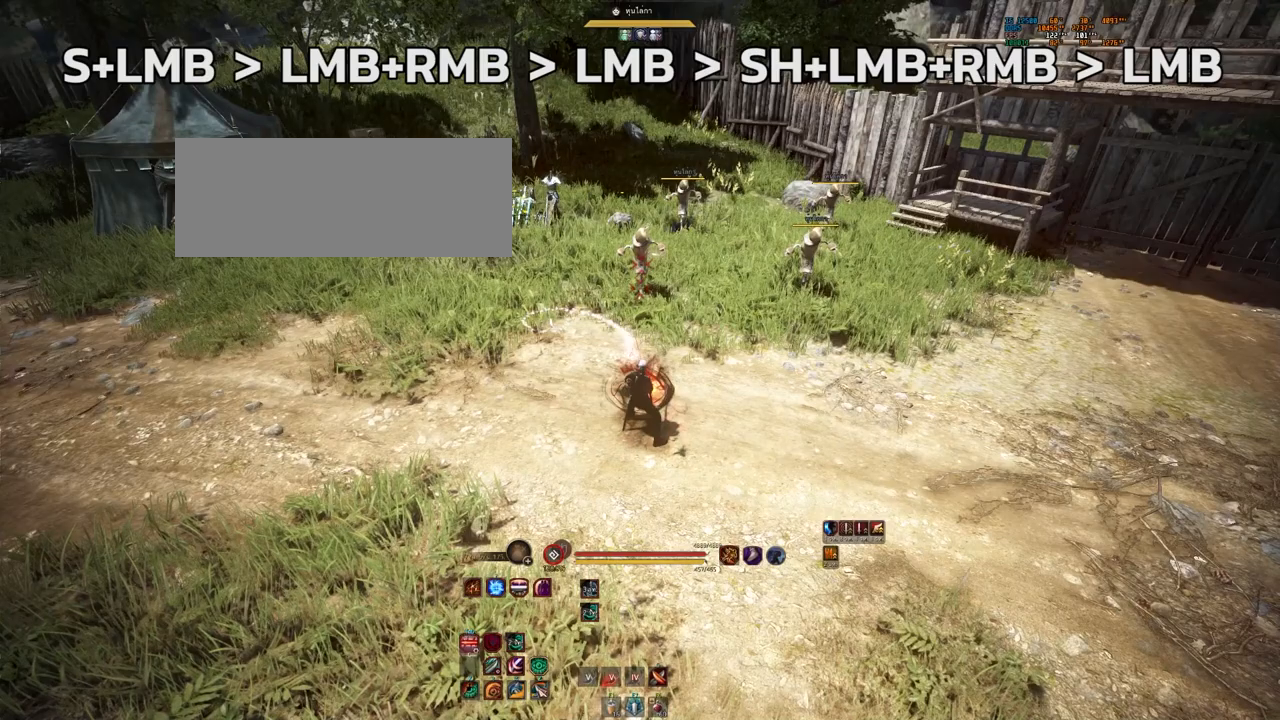
{"keys": [], "mouse": [], "events": []}
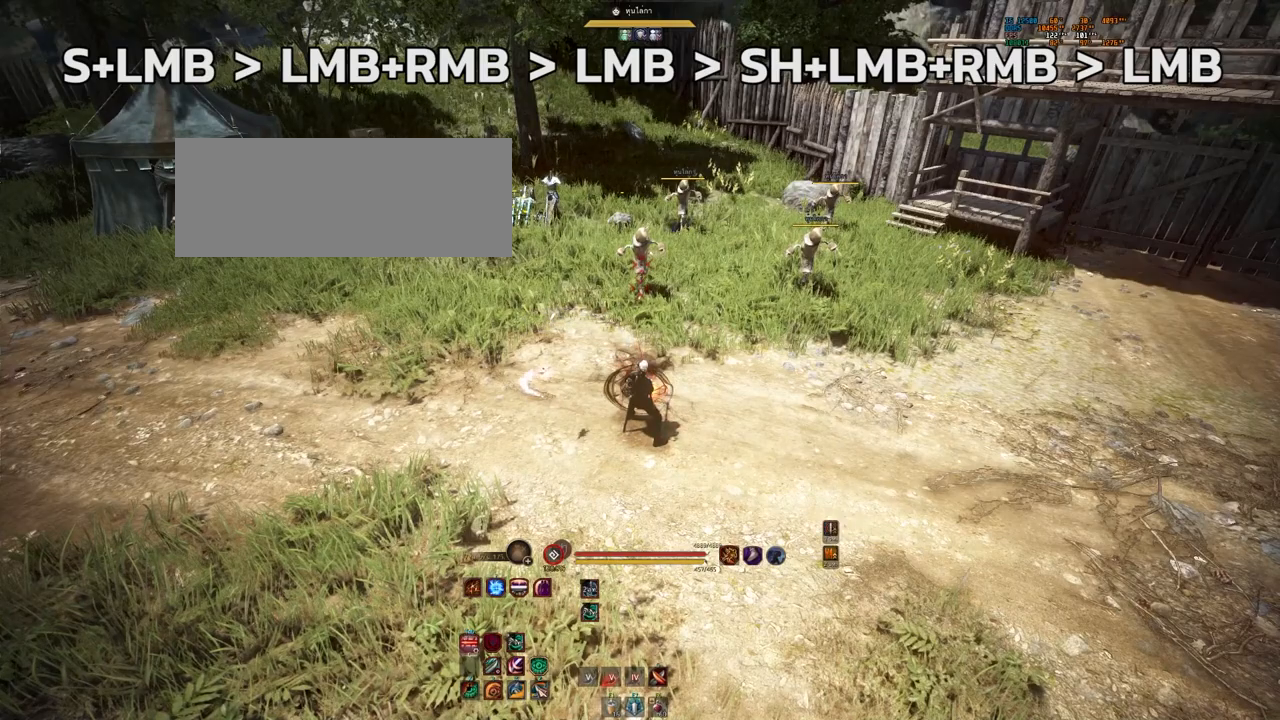
{"keys": ["w"], "mouse": [], "events": [[467, "w", "down"]]}